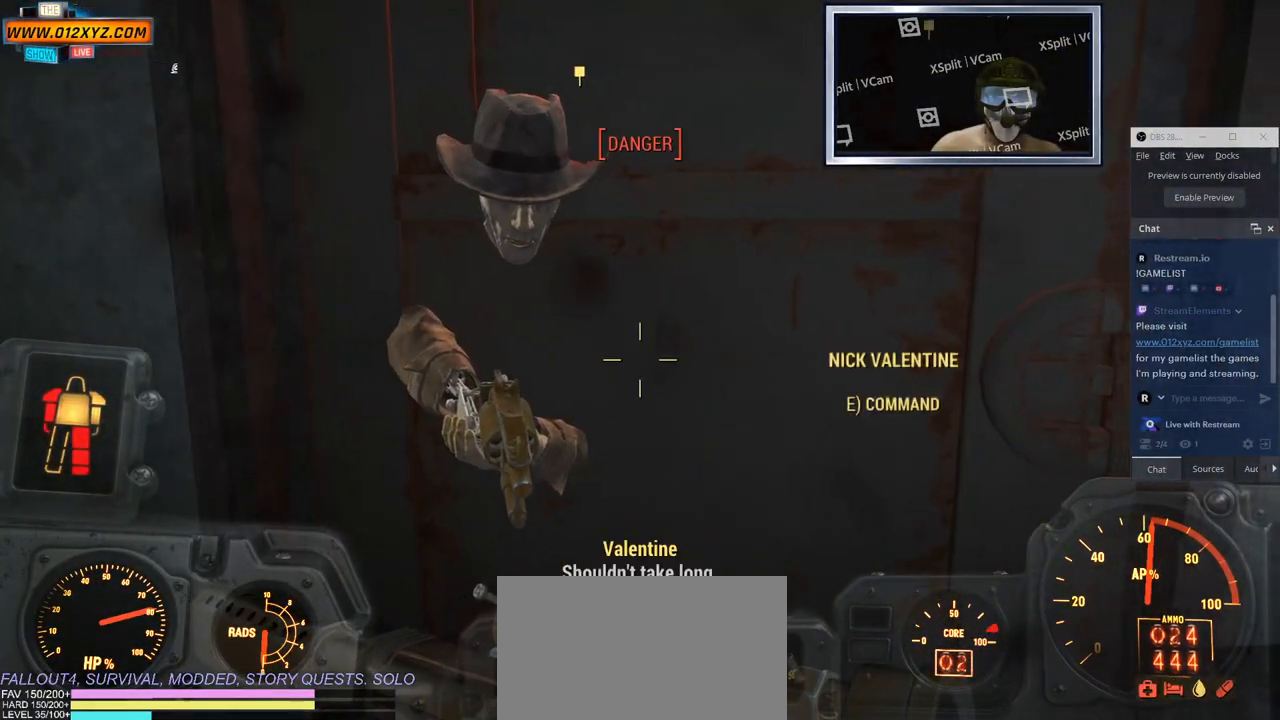
Gameplay with keyboard and mouse; each line is a JSON object with the keys and mouse buttons held at the frame after it. "events" lists presses ("down") and releases ("up") of "1", "2", "3", "4", "5", "a", "alt", "b", "c", "ctrl", "d", "e", "f", "g", "q", "r", "s", "shift", "space", "t", "tab", "v", "w", "x", "z", "mouse_left", "mouse_wheel", "mouse_right" and "mouse_mb4" between this image and that frame as [ms after this image, input, new state], when the widget could be followed in between. "mouse_left", "mouse_wheel", "mouse_right", "mouse_mb4" = the "left", "wheel", "right", "mb4" buttons of the "mouse" list. No other keys are recorded. "wheel" means that the mouse wheel is clicked or scrolled. Not read: mouse_mb5 mouse_move.
{"keys": ["w"], "mouse": [], "events": [[16, "mouse_mb4", "up"], [183, "f", "up"], [200, "a", "down"], [333, "a", "up"], [483, "w", "down"]]}
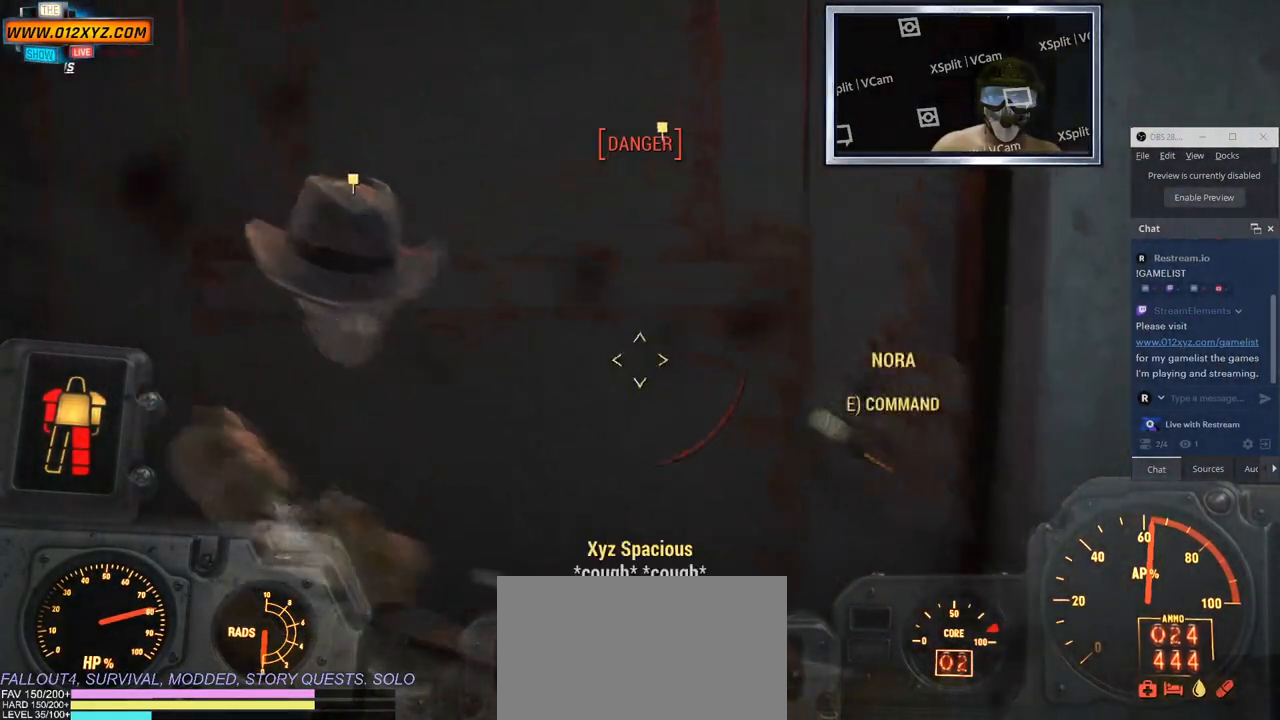
{"keys": ["s"], "mouse": [], "events": [[300, "d", "down"], [383, "w", "up"], [400, "d", "up"], [400, "f", "down"], [450, "f", "up"], [450, "s", "down"]]}
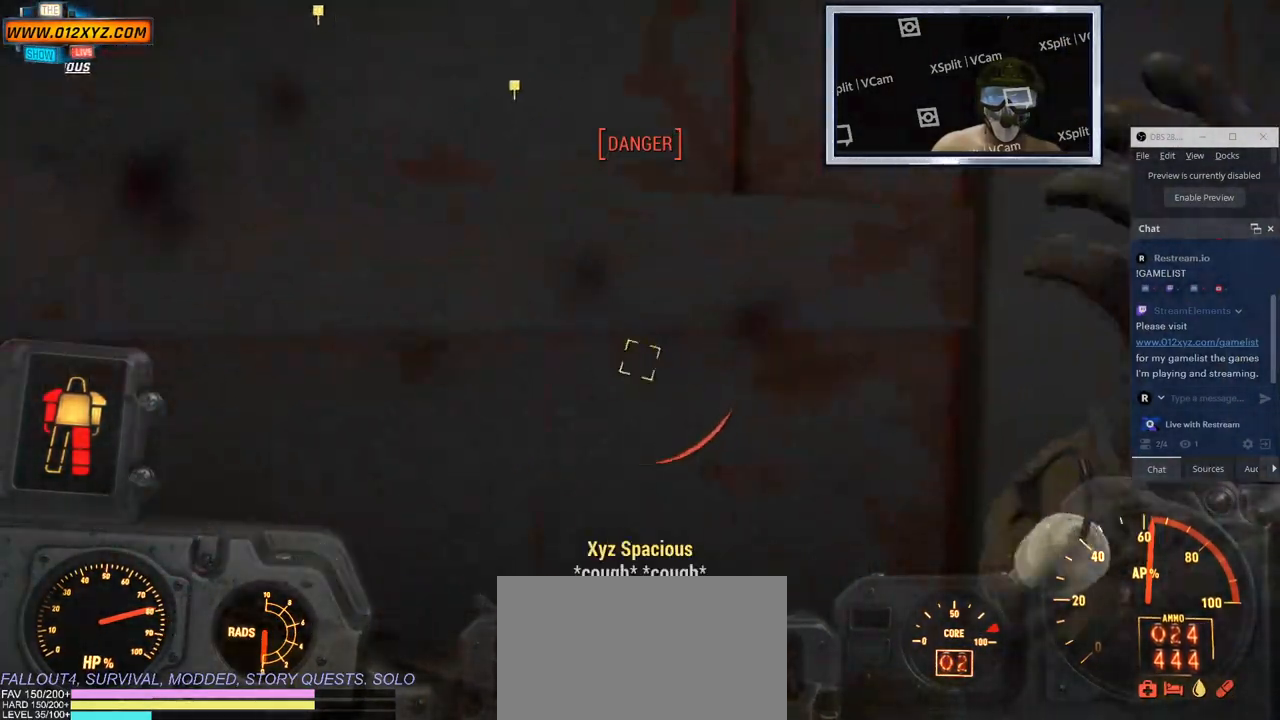
{"keys": [], "mouse": [], "events": [[66, "s", "up"], [133, "s", "down"], [250, "w", "down"], [400, "w", "up"], [500, "s", "up"]]}
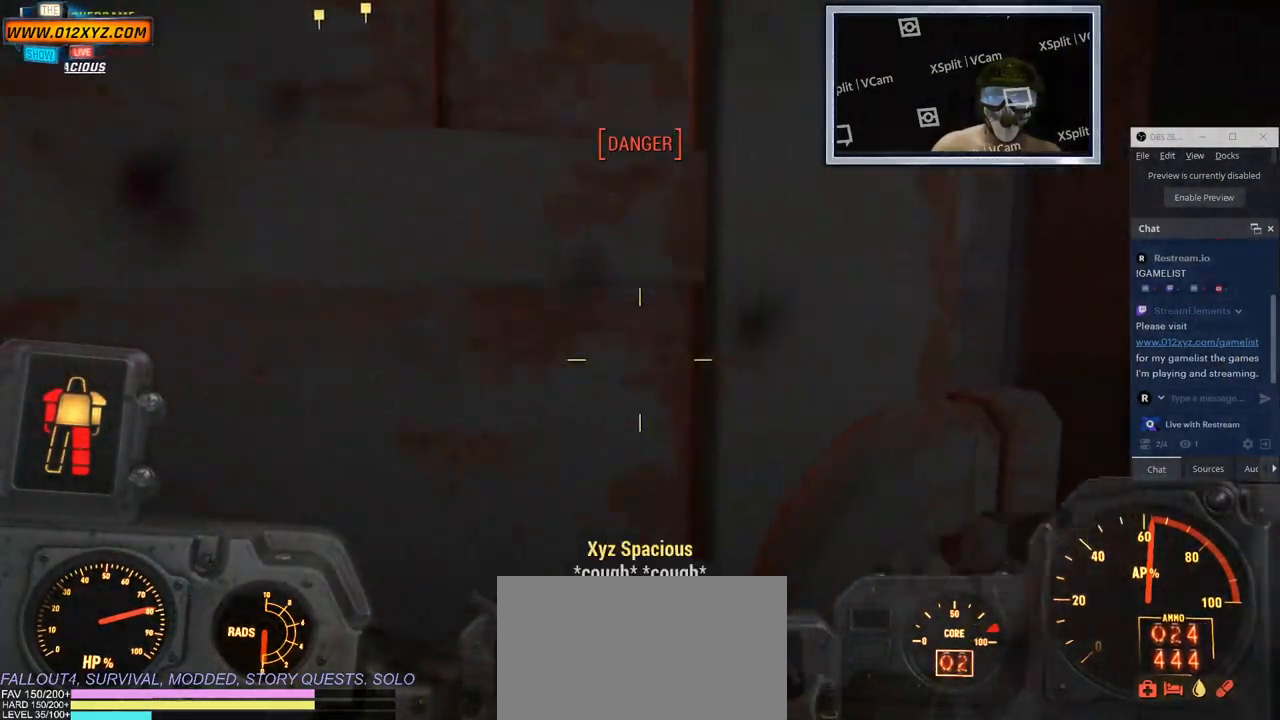
{"keys": ["d", "w"], "mouse": [], "events": [[350, "d", "down"], [500, "w", "down"]]}
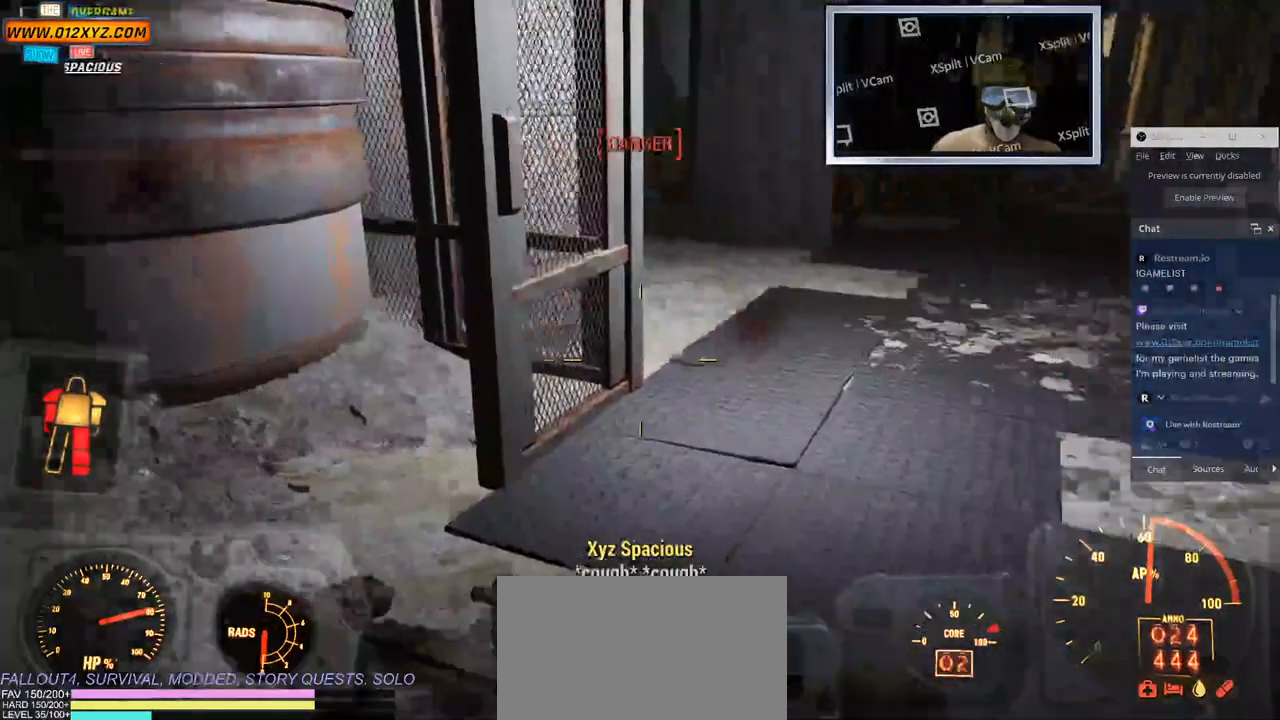
{"keys": ["w"], "mouse": [], "events": [[483, "d", "up"]]}
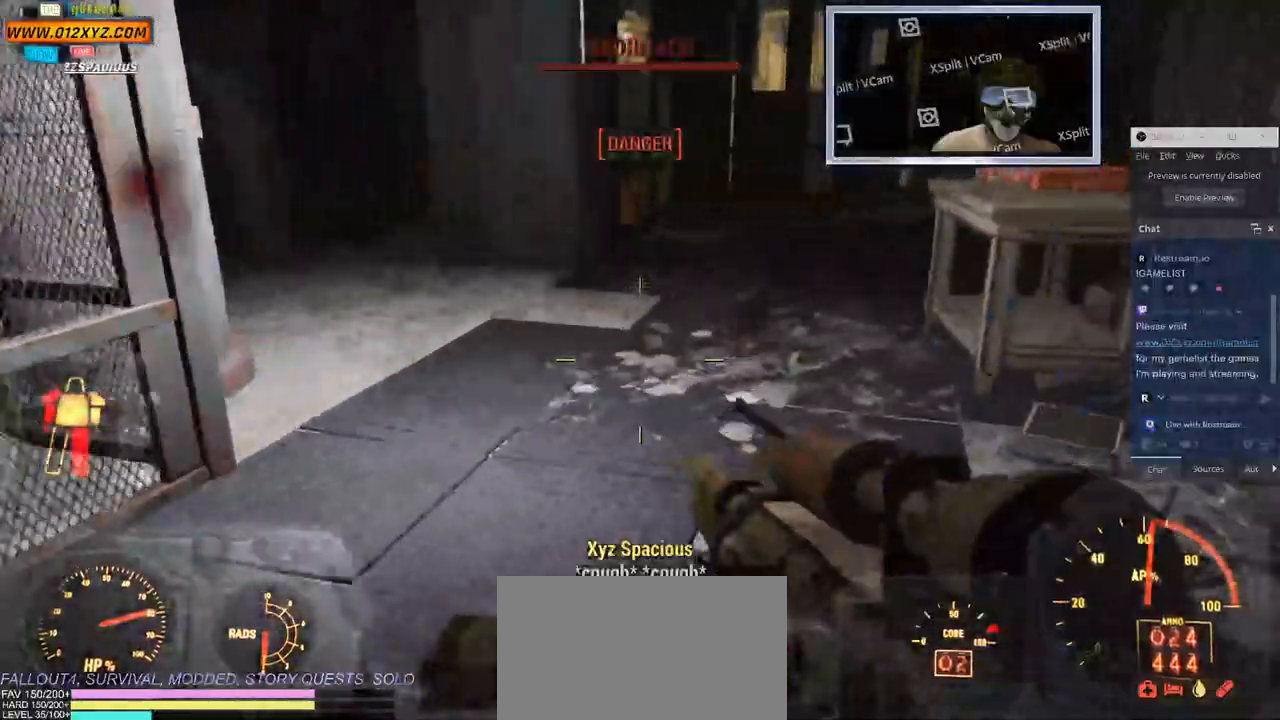
{"keys": ["a", "w"], "mouse": [], "events": [[300, "a", "down"]]}
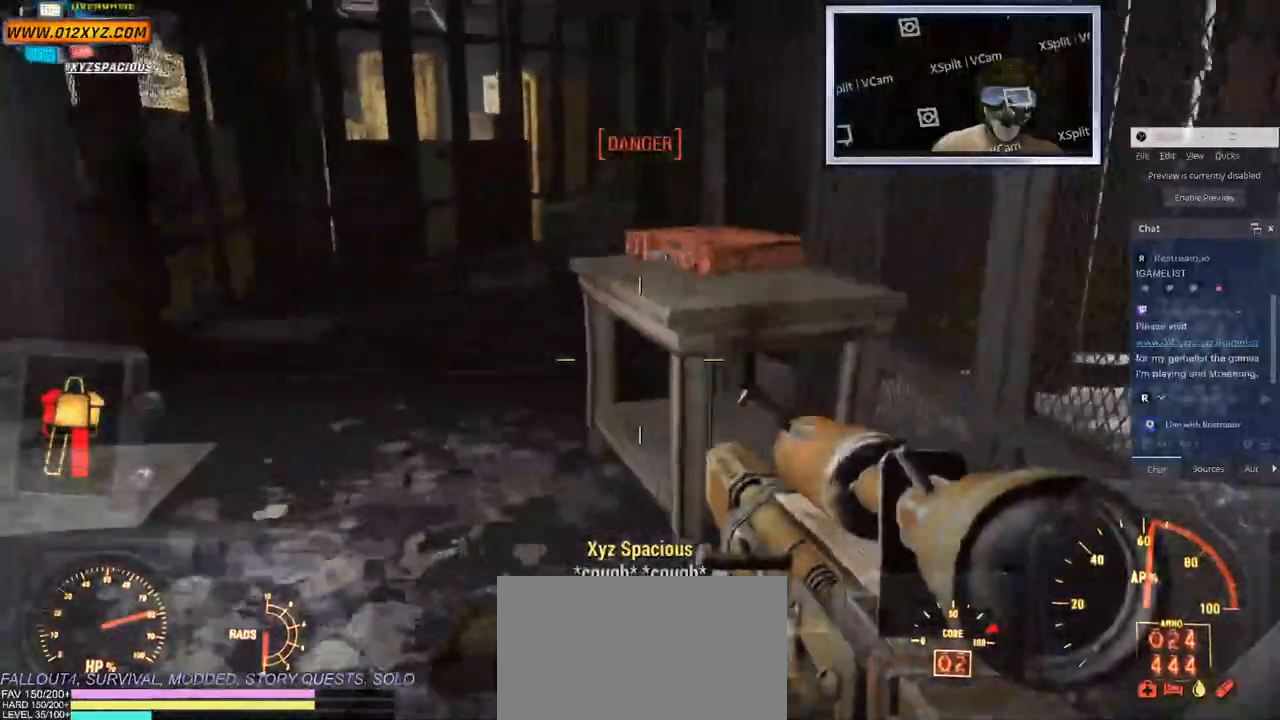
{"keys": ["d"], "mouse": [], "events": [[33, "w", "up"], [233, "d", "down"], [283, "a", "up"]]}
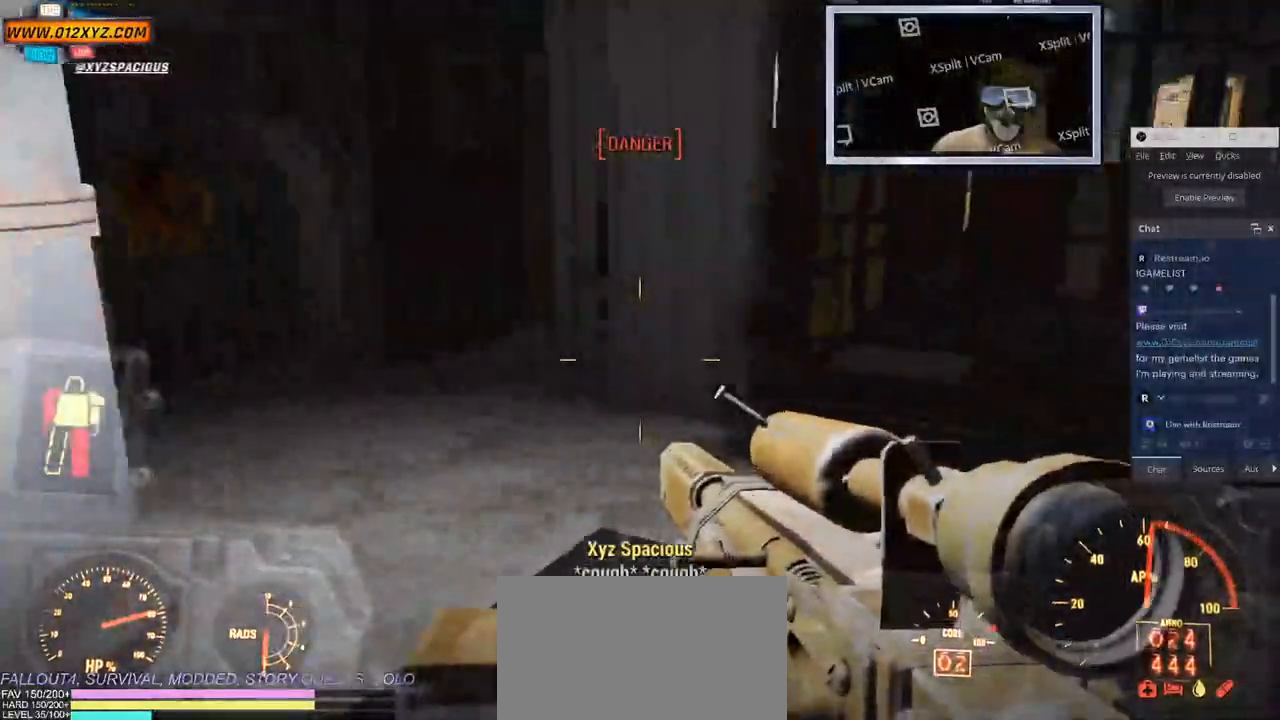
{"keys": ["a", "d"], "mouse": [], "events": [[500, "a", "down"]]}
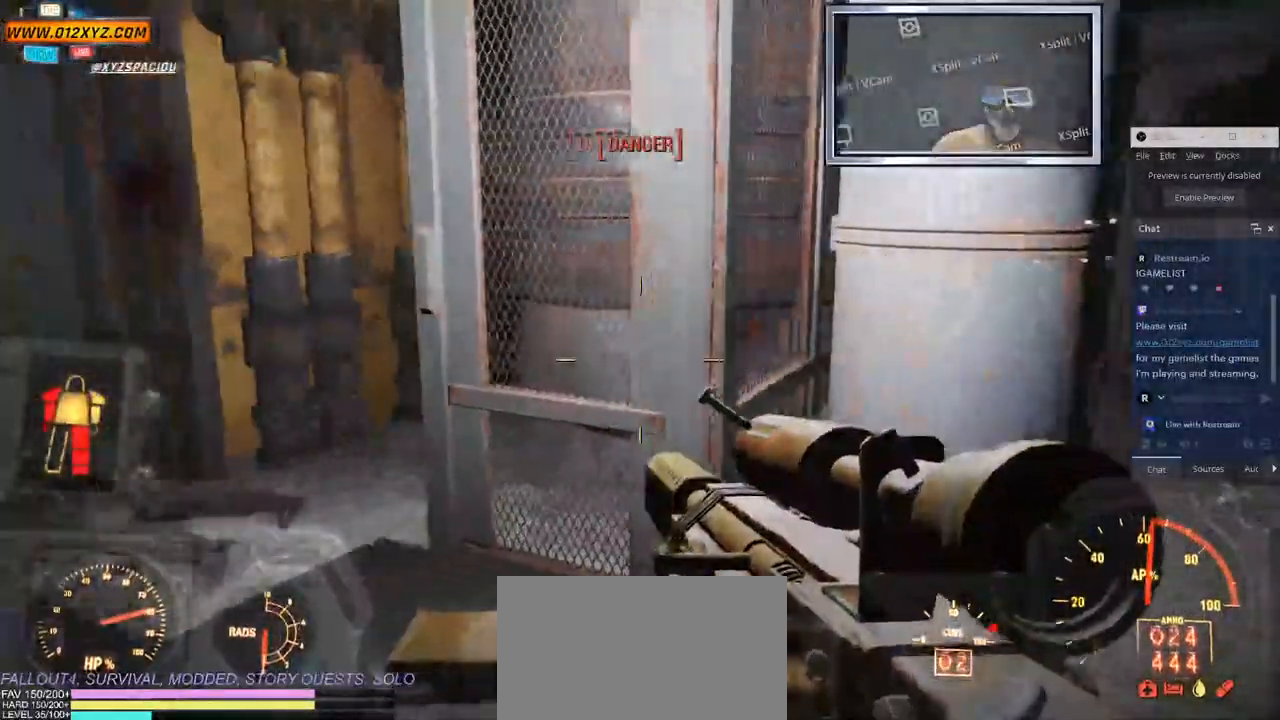
{"keys": ["a"], "mouse": [], "events": [[100, "a", "up"], [316, "s", "down"], [433, "a", "down"], [483, "d", "up"], [483, "s", "up"]]}
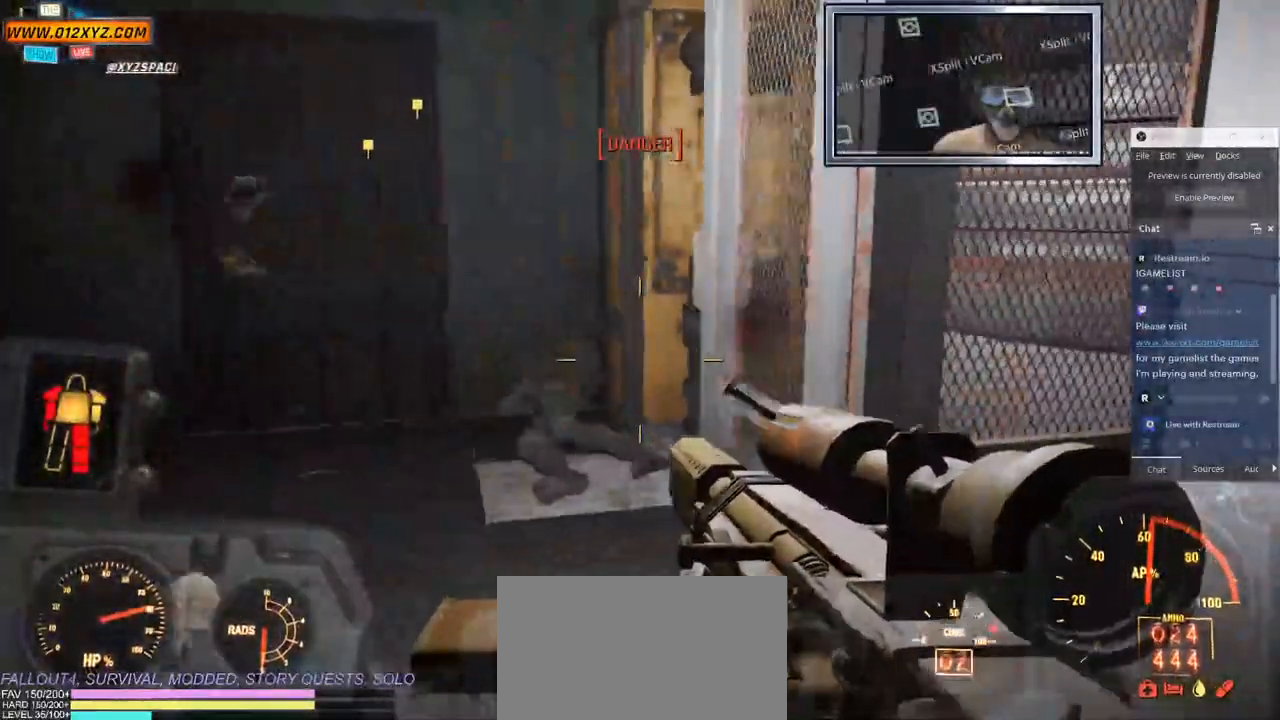
{"keys": ["f", "w"], "mouse": [], "events": [[66, "w", "down"], [116, "d", "down"], [233, "d", "up"], [250, "a", "up"], [433, "f", "down"]]}
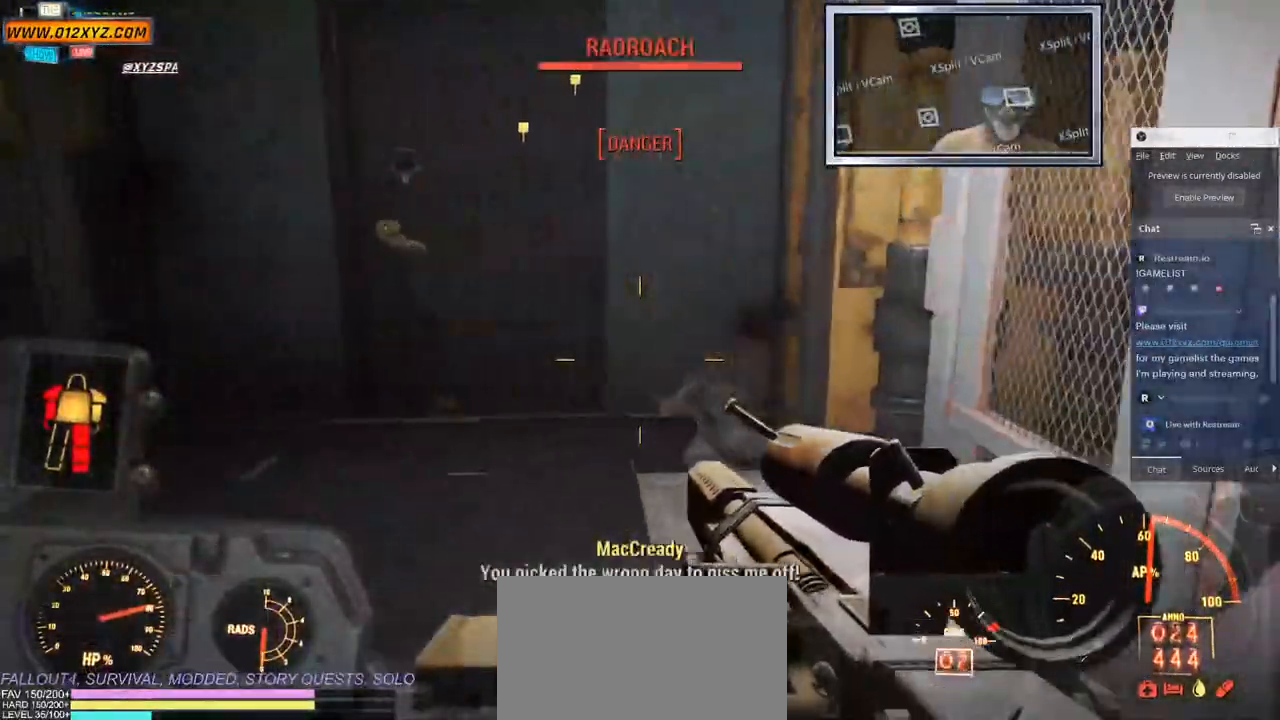
{"keys": ["d"], "mouse": [], "events": [[233, "d", "down"], [233, "f", "up"], [283, "w", "up"]]}
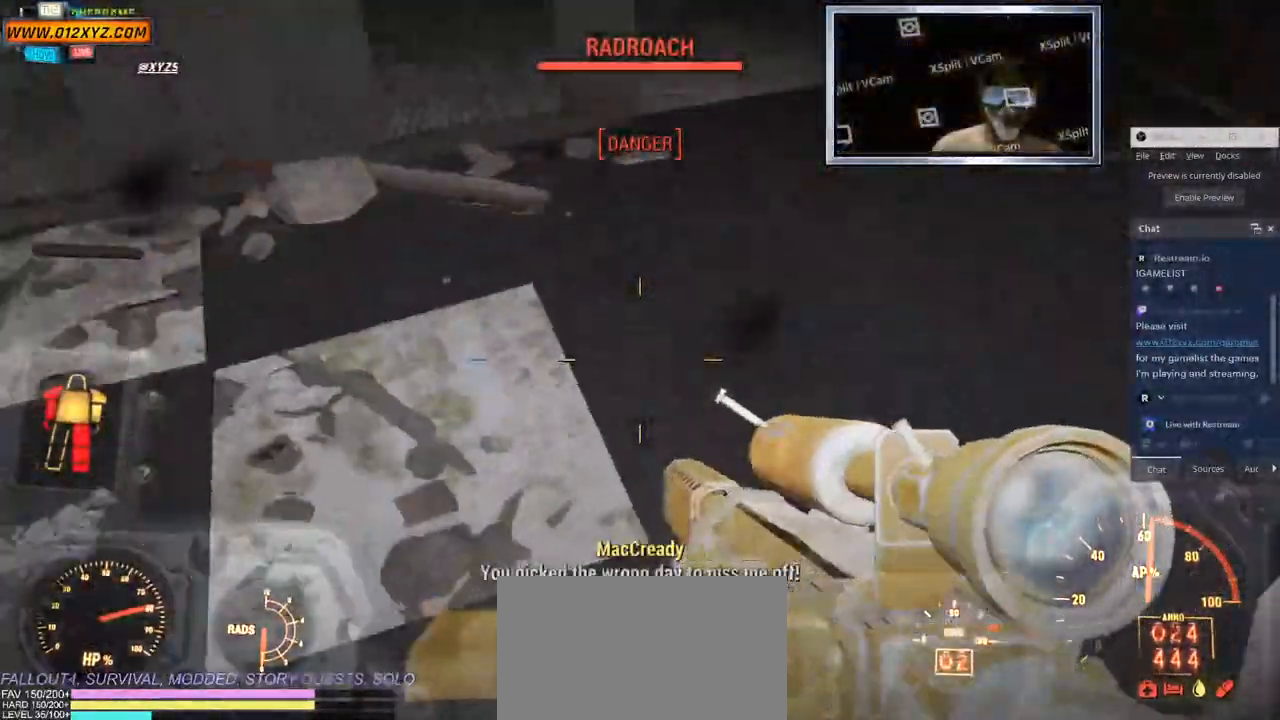
{"keys": ["s"], "mouse": [], "events": [[83, "s", "down"], [200, "d", "up"]]}
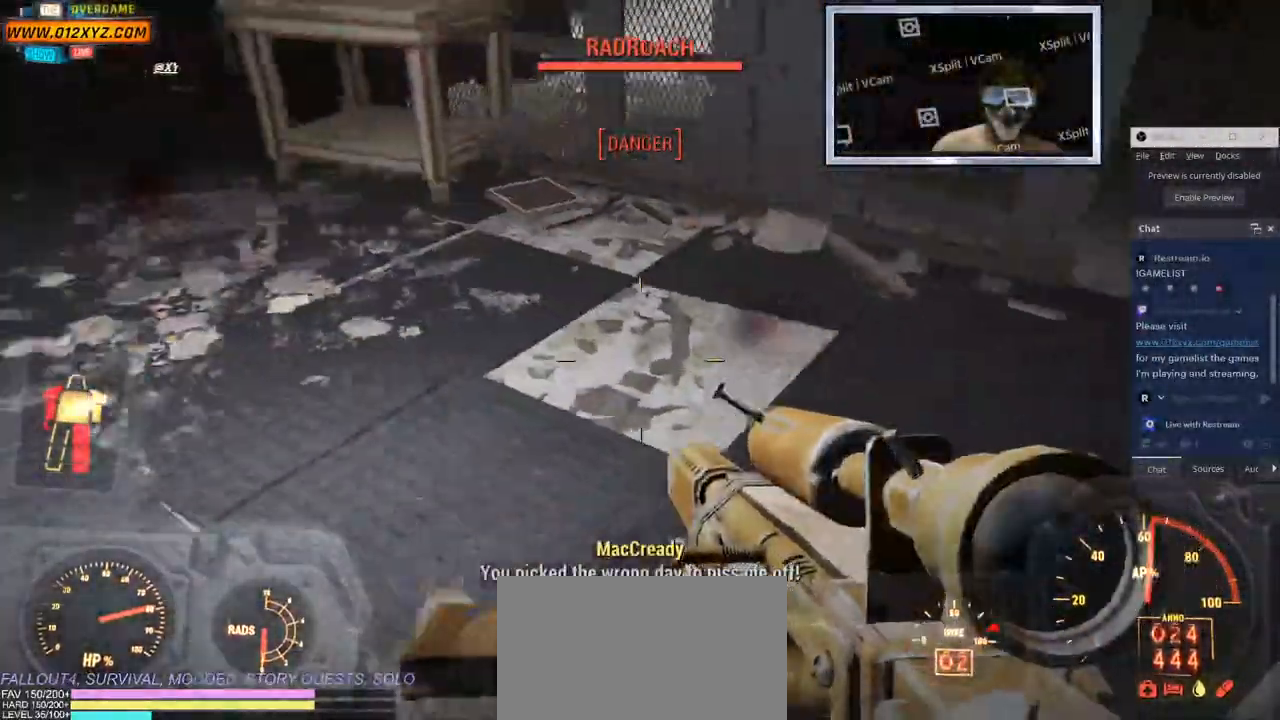
{"keys": ["d"], "mouse": [], "events": [[33, "d", "down"], [100, "s", "up"]]}
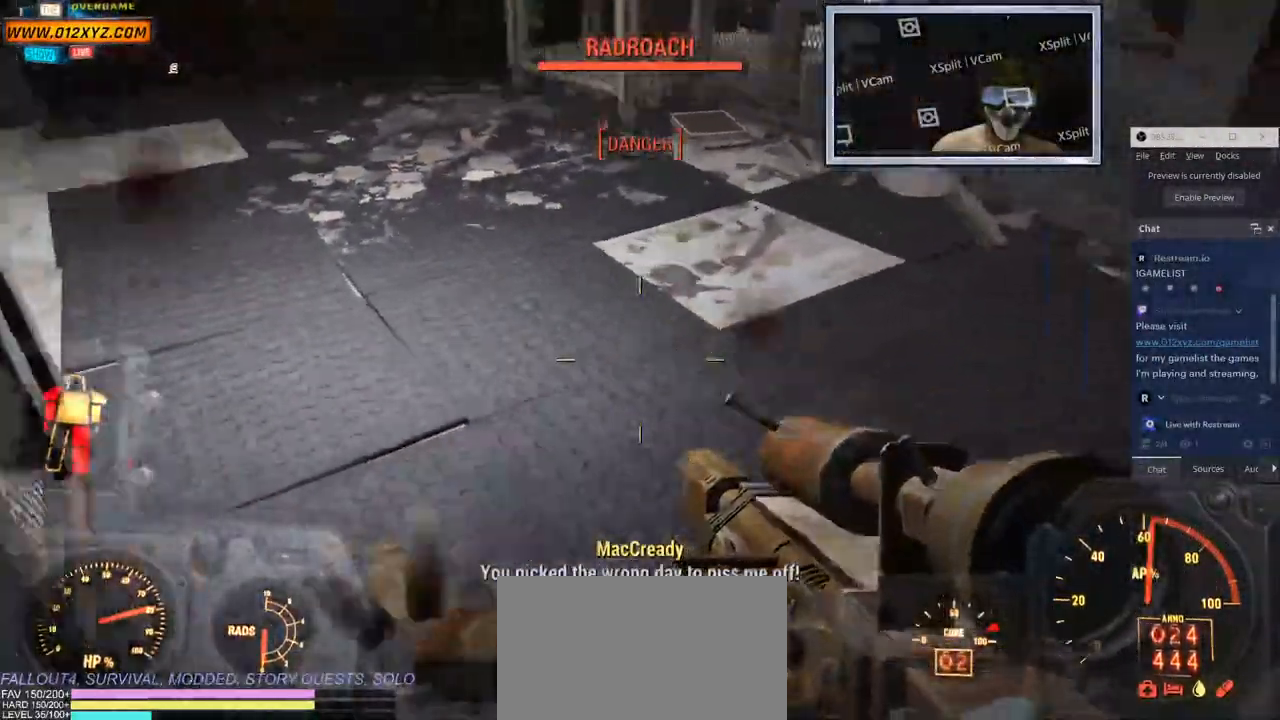
{"keys": [], "mouse": [], "events": [[50, "d", "up"], [250, "s", "down"], [333, "s", "up"]]}
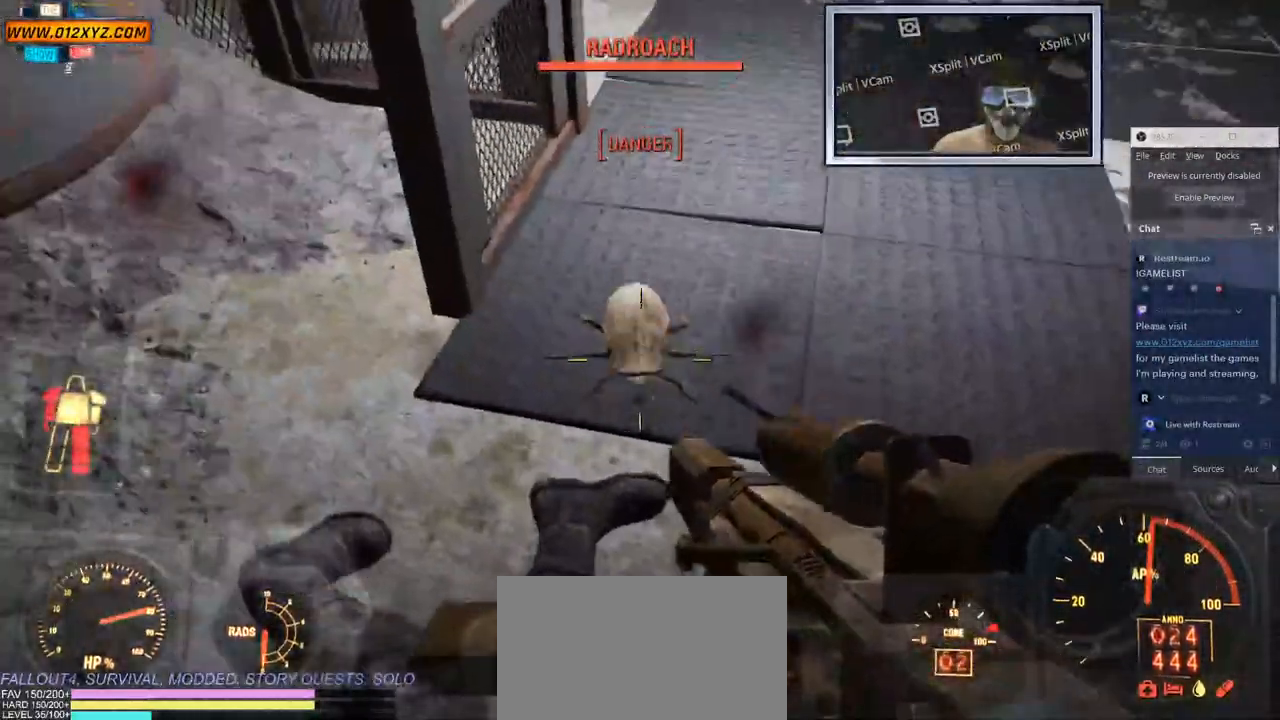
{"keys": [], "mouse": [], "events": [[66, "mouse_left", "down"], [250, "mouse_left", "up"]]}
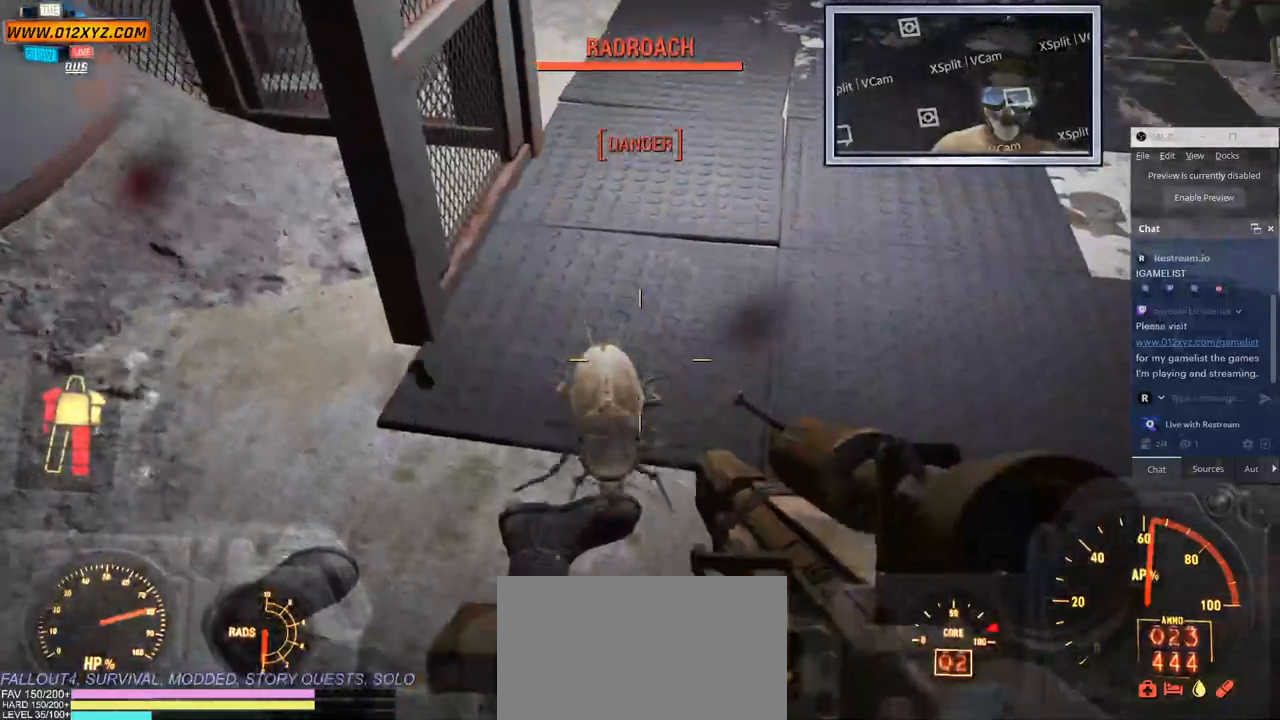
{"keys": [], "mouse": ["left"], "events": [[50, "mouse_left", "down"], [383, "mouse_left", "up"], [433, "mouse_left", "down"]]}
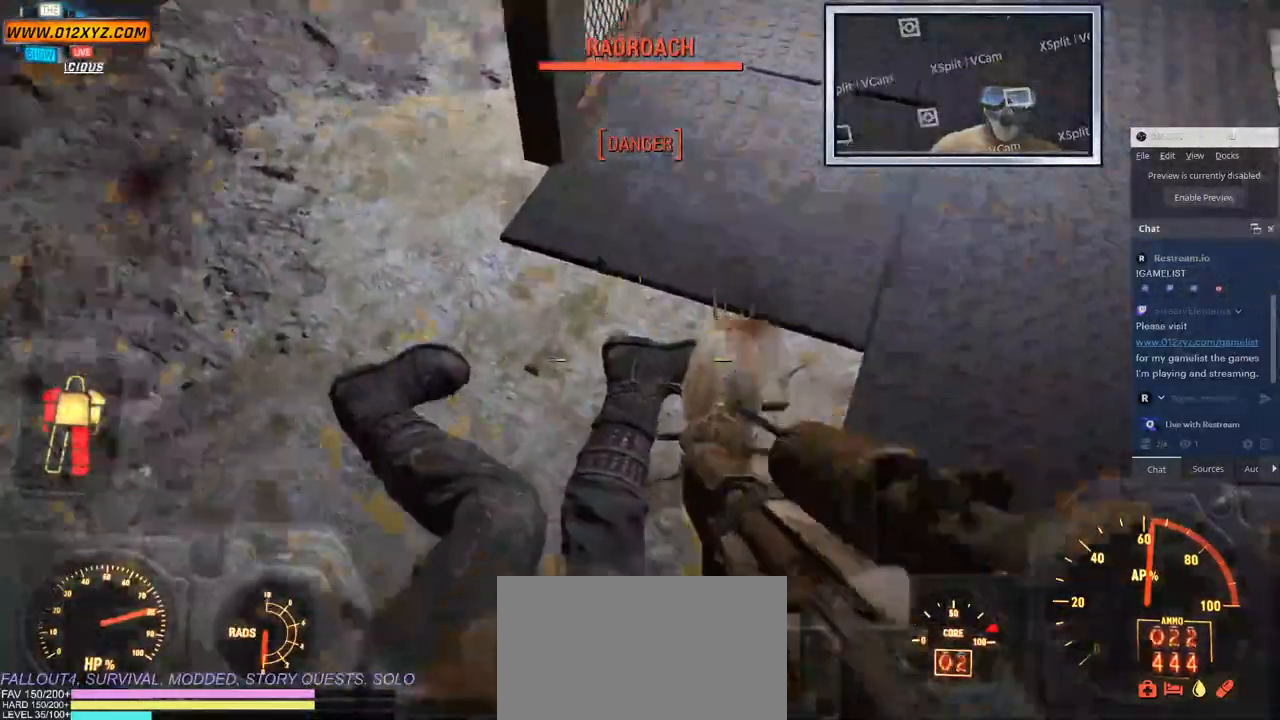
{"keys": [], "mouse": ["left"], "events": [[200, "mouse_left", "up"], [250, "mouse_left", "down"], [416, "mouse_left", "up"], [483, "mouse_left", "down"]]}
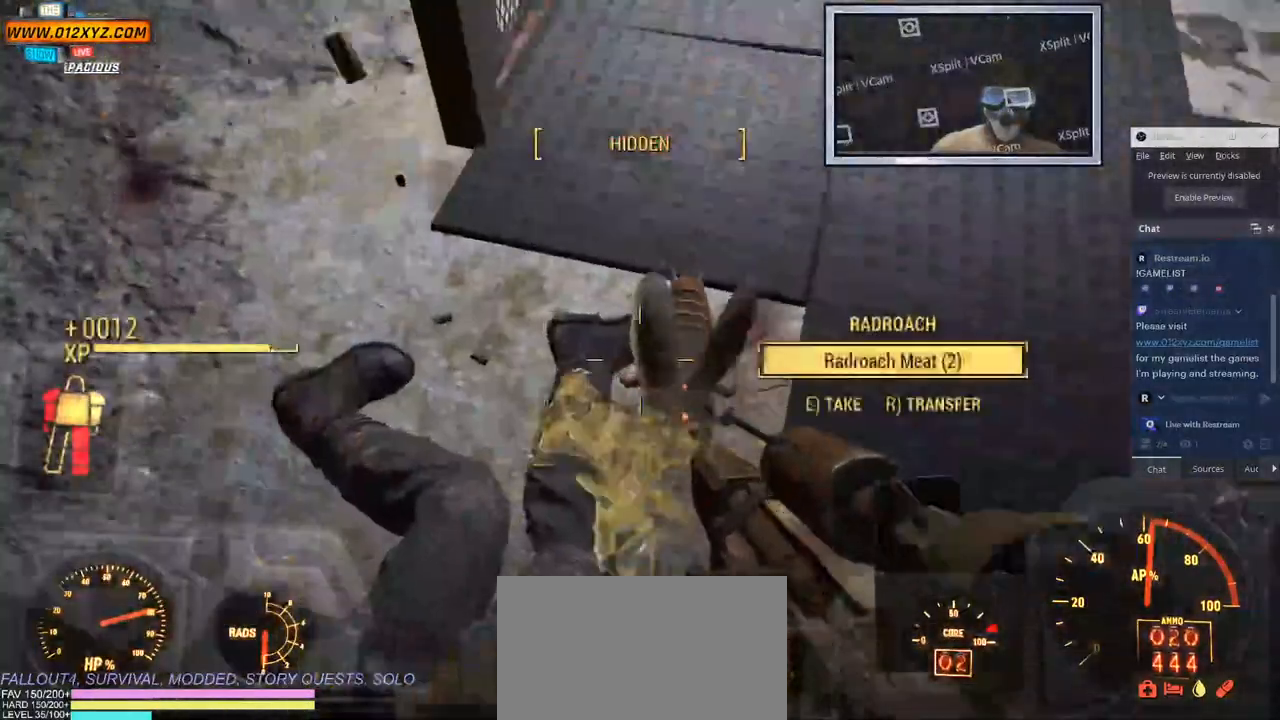
{"keys": [], "mouse": [], "events": [[166, "mouse_left", "up"]]}
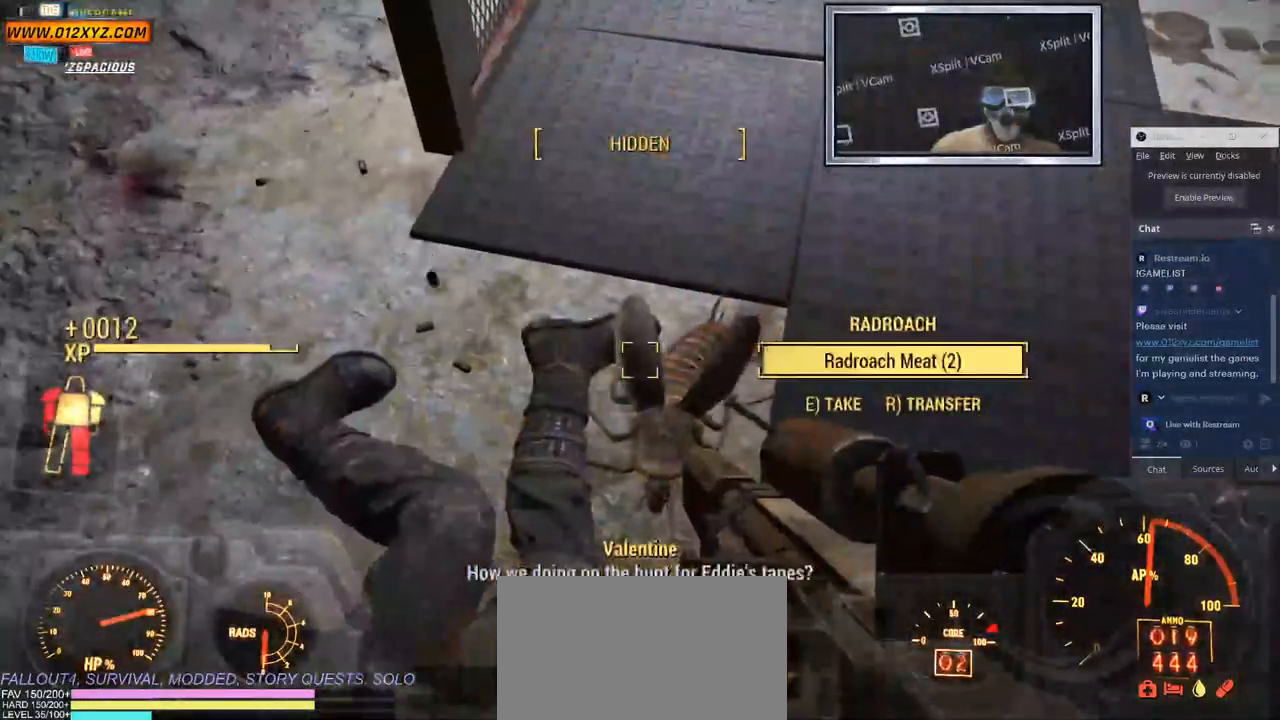
{"keys": ["a", "w"], "mouse": [], "events": [[116, "a", "down"], [333, "w", "down"]]}
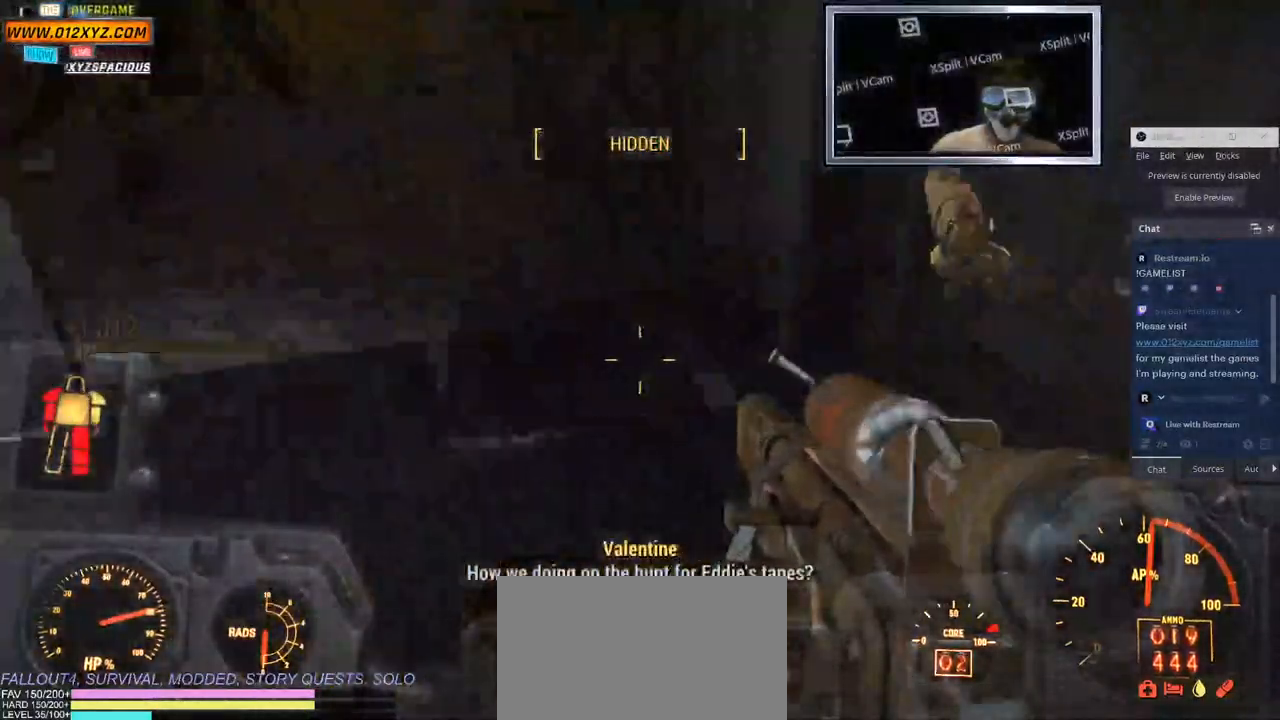
{"keys": ["g"], "mouse": [], "events": [[183, "w", "up"], [400, "a", "up"], [500, "g", "down"]]}
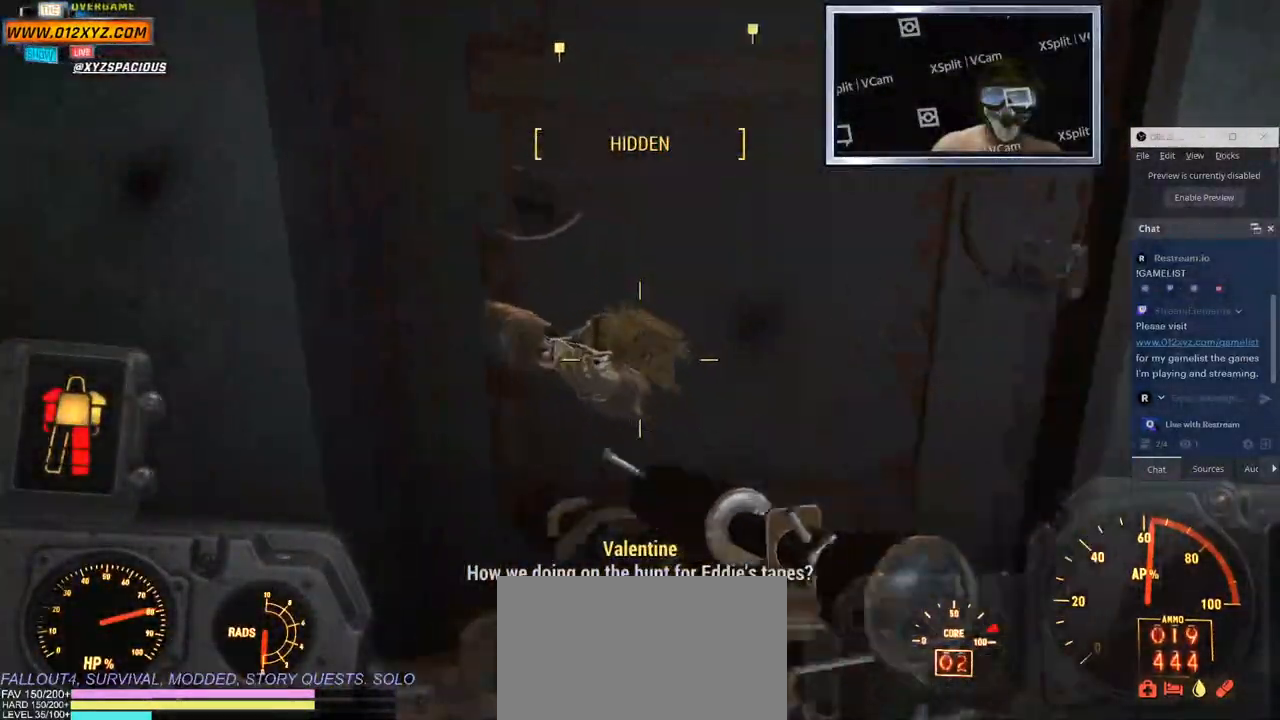
{"keys": ["s", "w"], "mouse": [], "events": [[83, "g", "up"], [133, "s", "down"], [266, "s", "up"], [283, "a", "down"], [316, "a", "up"], [333, "w", "down"], [400, "s", "down"]]}
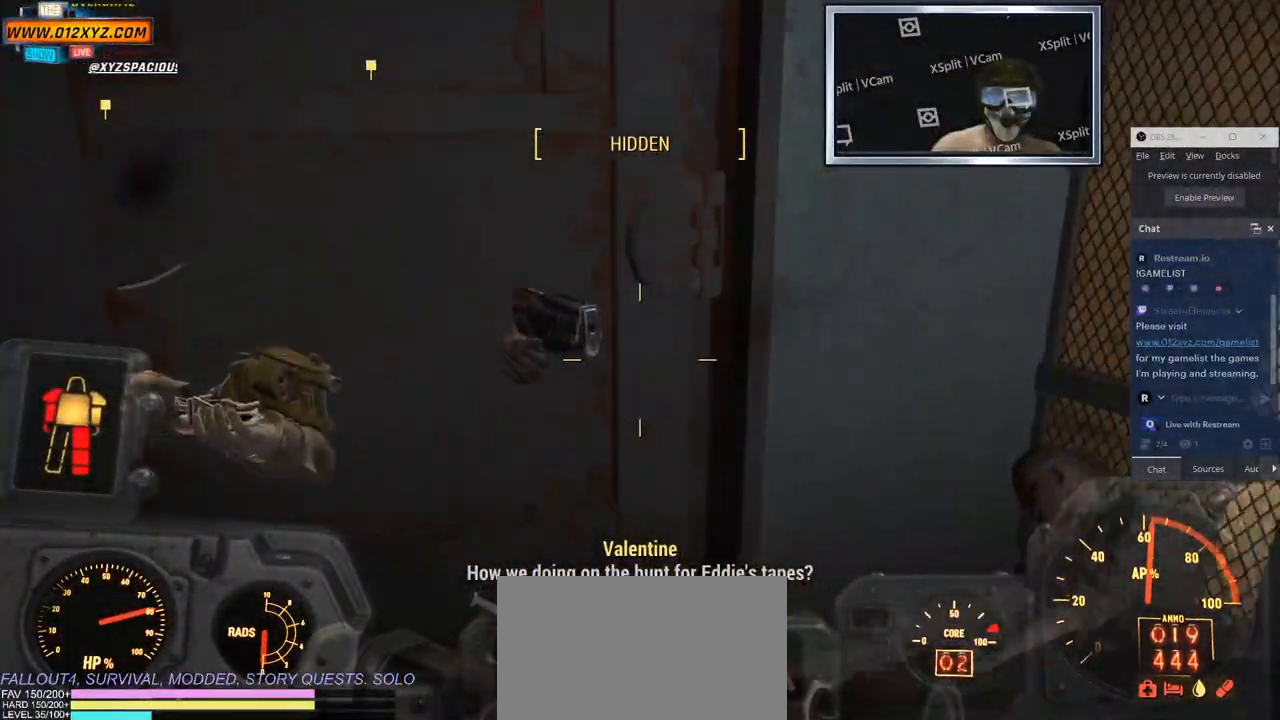
{"keys": ["d"], "mouse": [], "events": [[216, "w", "up"], [316, "s", "up"], [466, "d", "down"]]}
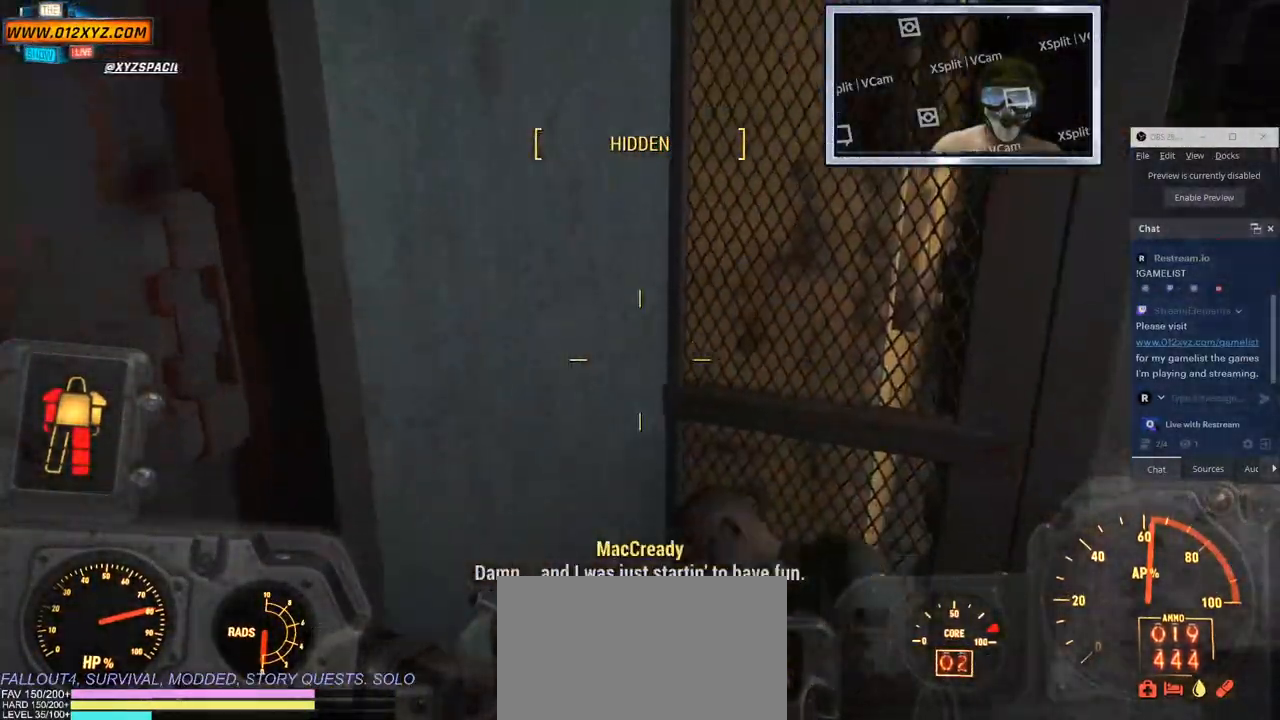
{"keys": [], "mouse": [], "events": [[283, "d", "up"]]}
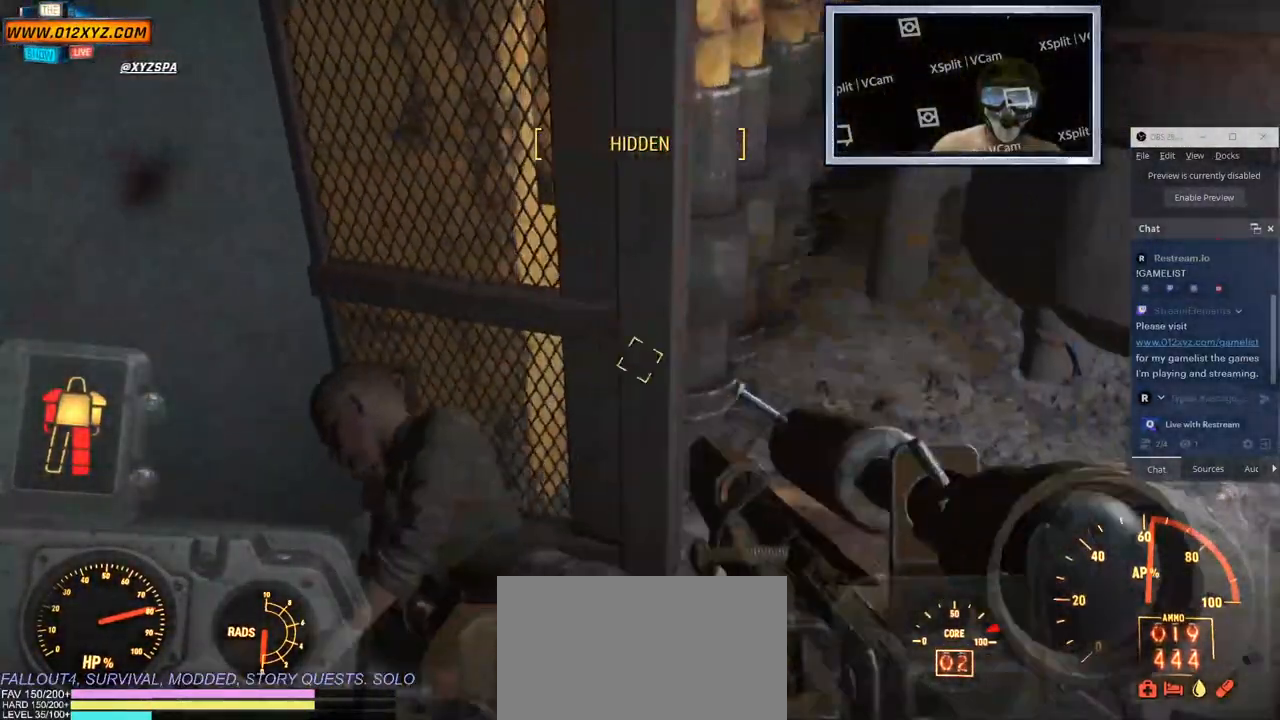
{"keys": [], "mouse": [], "events": []}
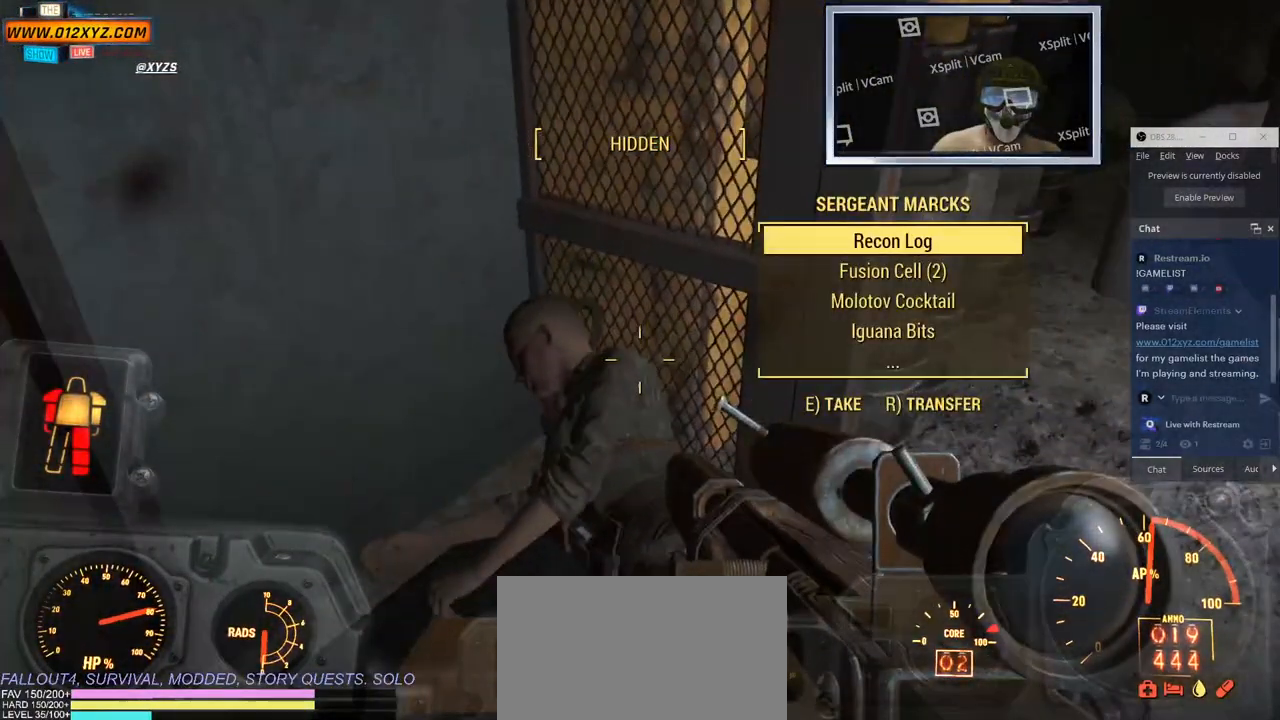
{"keys": [], "mouse": [], "events": [[266, "e", "down"], [383, "e", "up"]]}